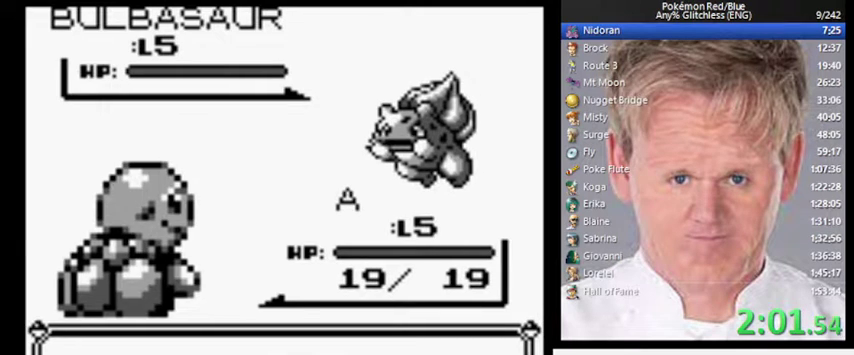
Gameplay with a controller (Nintendo layout); each line is a JSON object with the inputs held at the frame after it. "events" lists button and stick changes between this image and that frame as [ms after this image, input, new state], when the widget could be followed in between. Not read: DPAD_LEFT L3 R3.
{"buttons": ["A"], "events": [[133, "A", "down"], [167, "B", "up"], [267, "A", "up"], [333, "DPAD_UP", "down"], [467, "A", "down"], [467, "DPAD_UP", "up"]]}
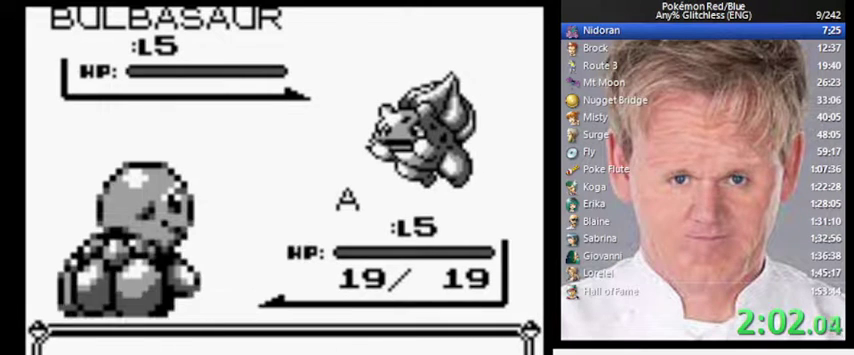
{"buttons": [], "events": [[33, "A", "up"]]}
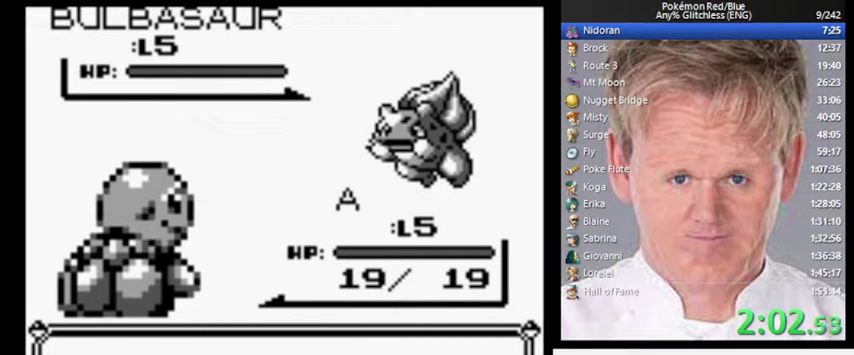
{"buttons": [], "events": []}
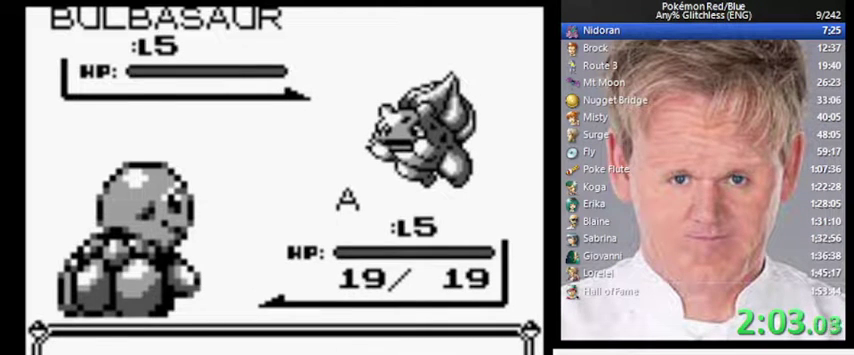
{"buttons": [], "events": []}
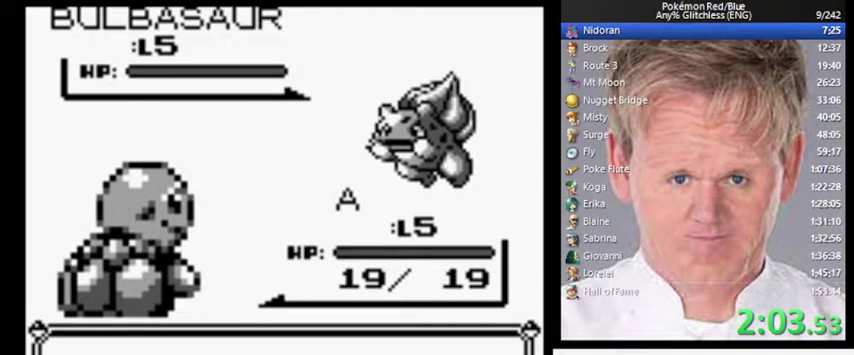
{"buttons": [], "events": []}
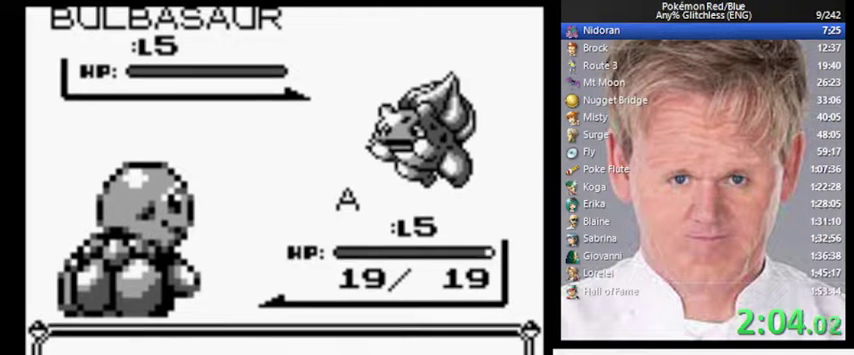
{"buttons": [], "events": []}
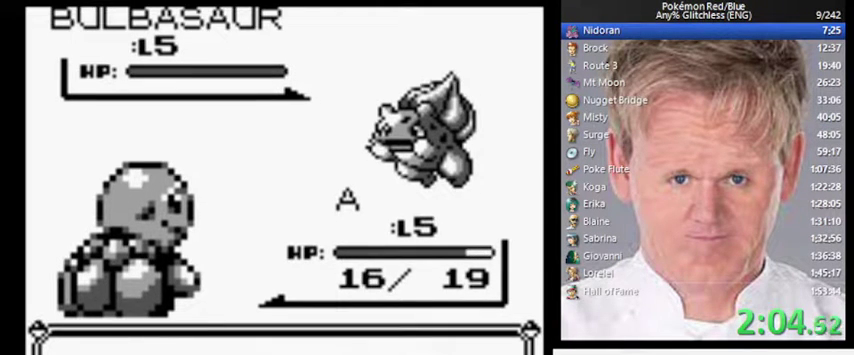
{"buttons": [], "events": []}
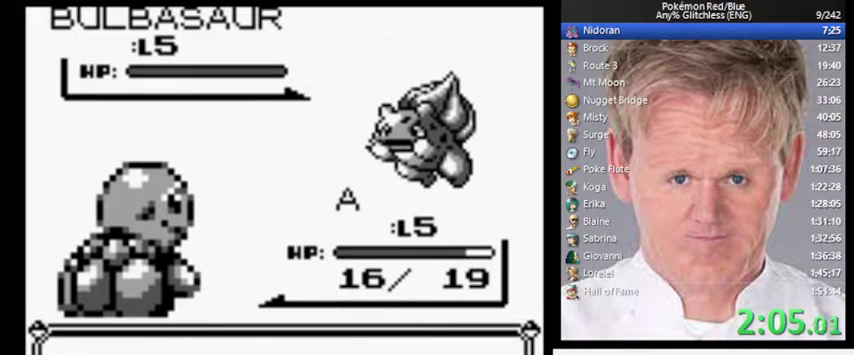
{"buttons": [], "events": []}
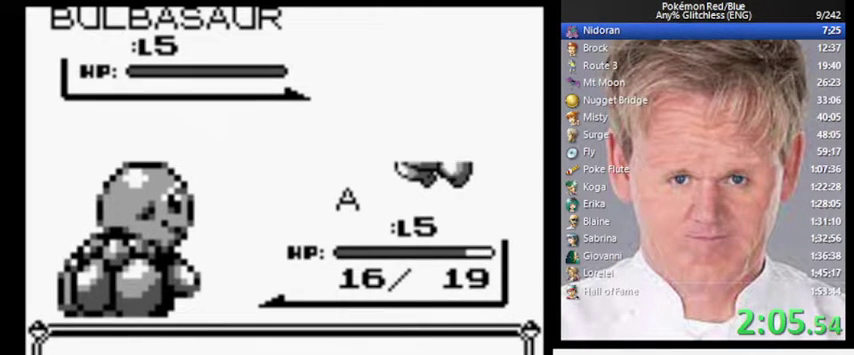
{"buttons": [], "events": []}
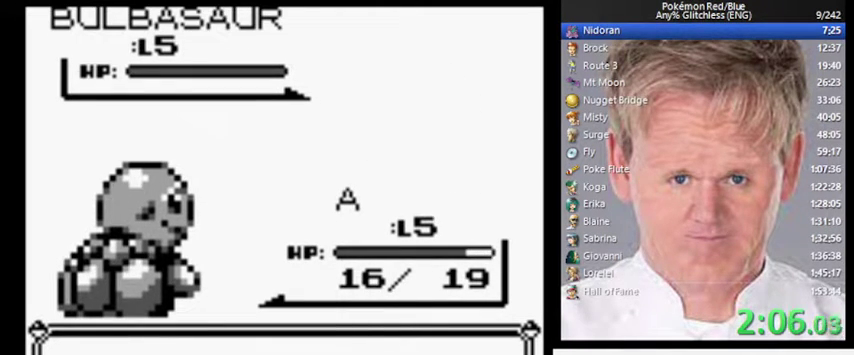
{"buttons": [], "events": []}
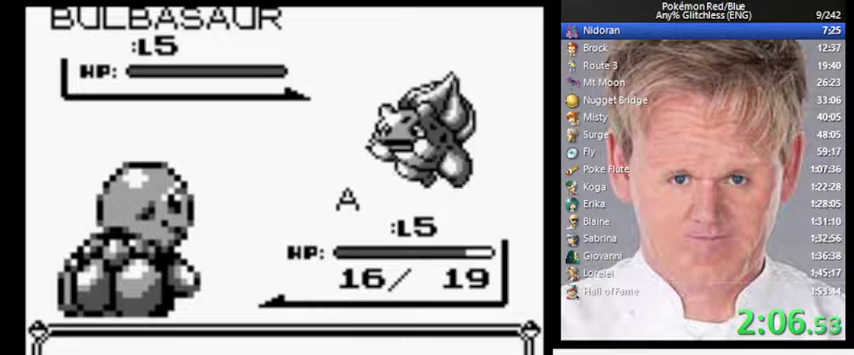
{"buttons": [], "events": []}
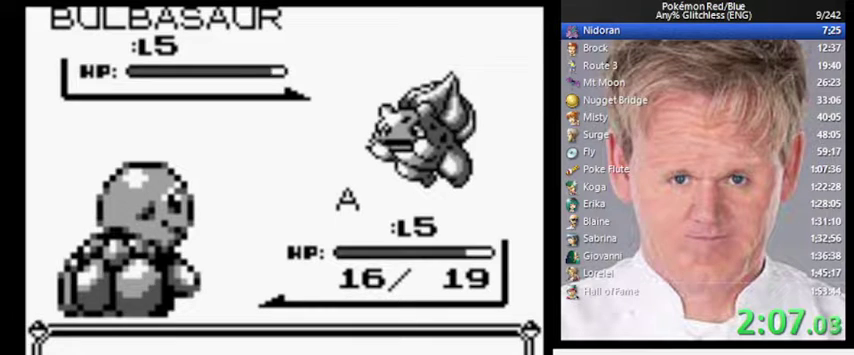
{"buttons": ["A"], "events": [[333, "A", "down"]]}
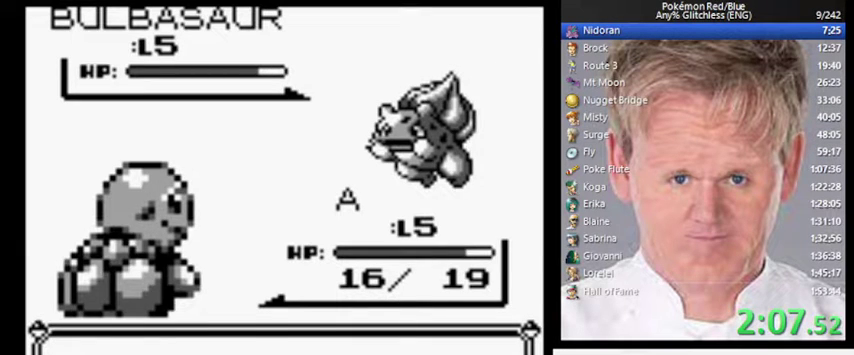
{"buttons": [], "events": [[200, "A", "up"], [300, "A", "down"], [367, "A", "up"]]}
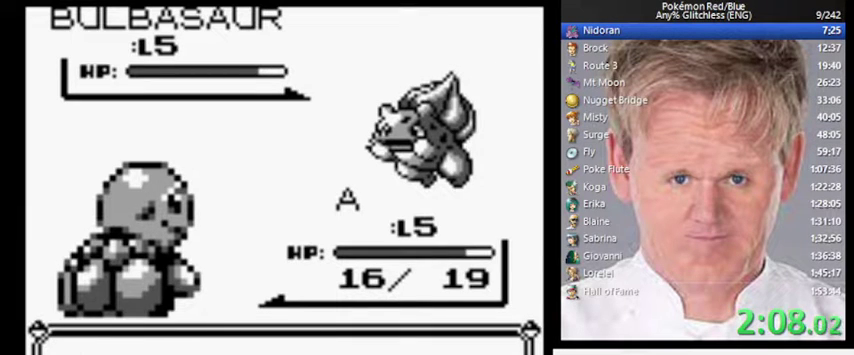
{"buttons": [], "events": []}
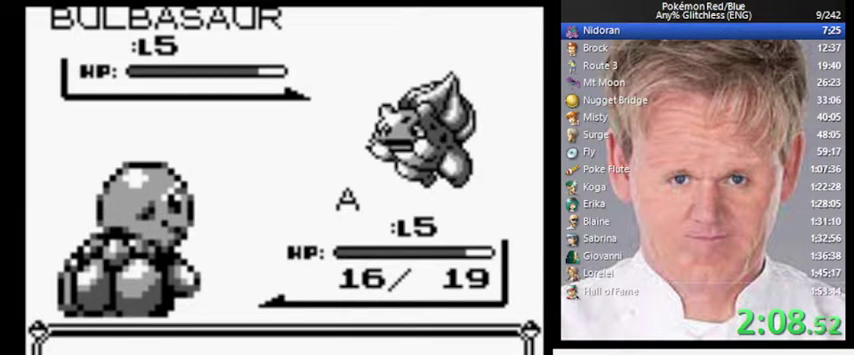
{"buttons": [], "events": []}
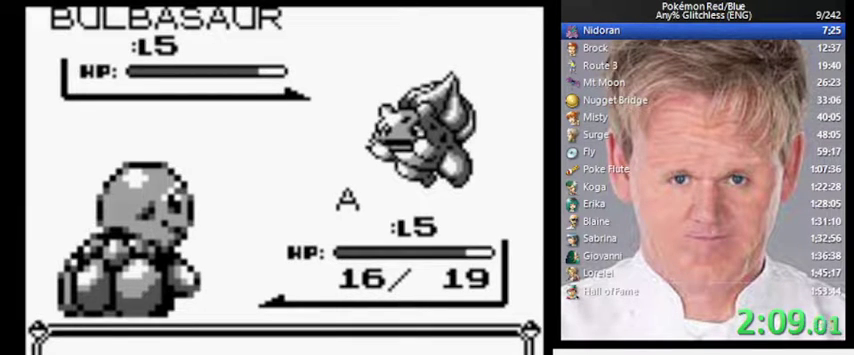
{"buttons": [], "events": [[233, "B", "down"], [267, "A", "down"], [333, "B", "up"], [433, "A", "up"]]}
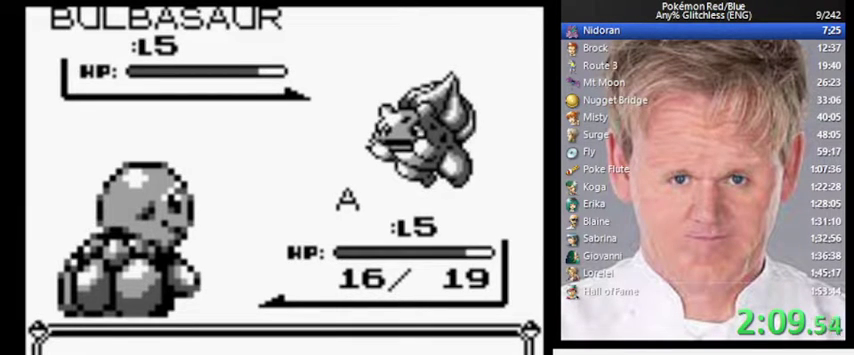
{"buttons": [], "events": []}
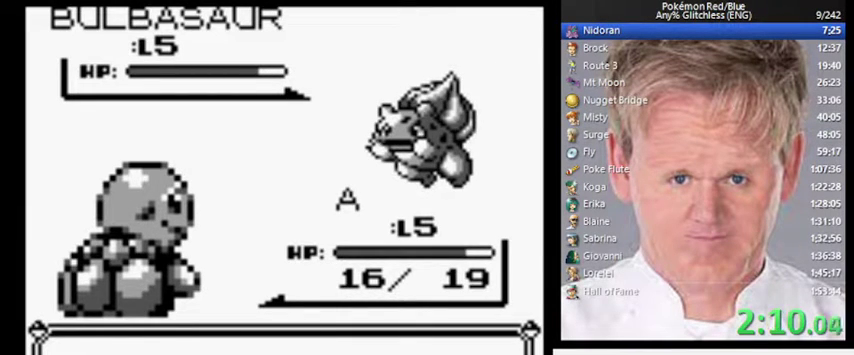
{"buttons": [], "events": []}
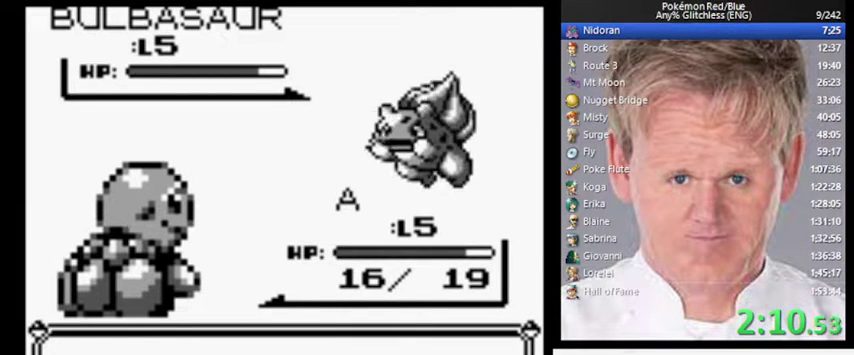
{"buttons": [], "events": []}
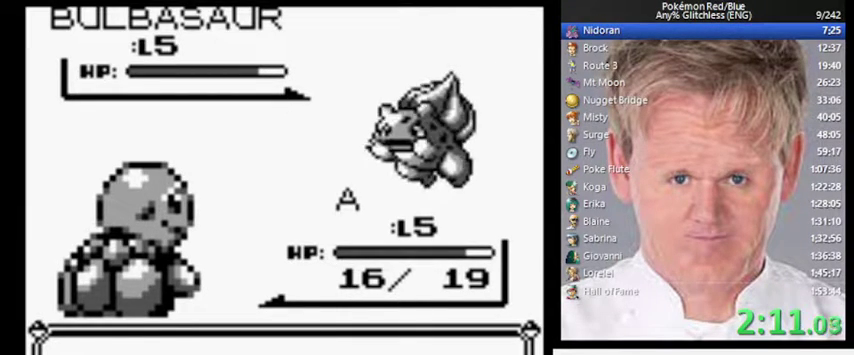
{"buttons": [], "events": []}
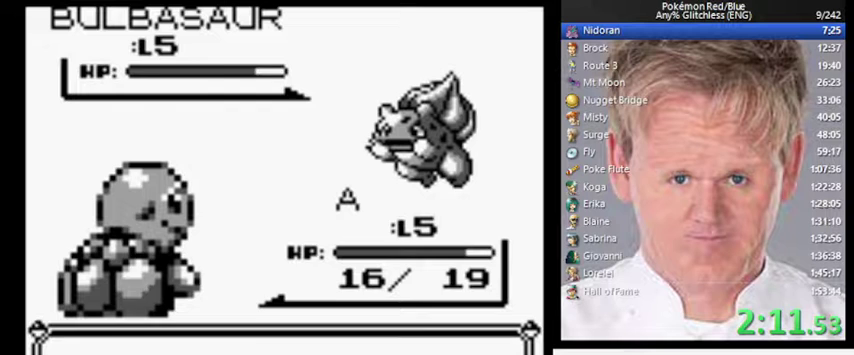
{"buttons": ["A"], "events": [[300, "A", "down"]]}